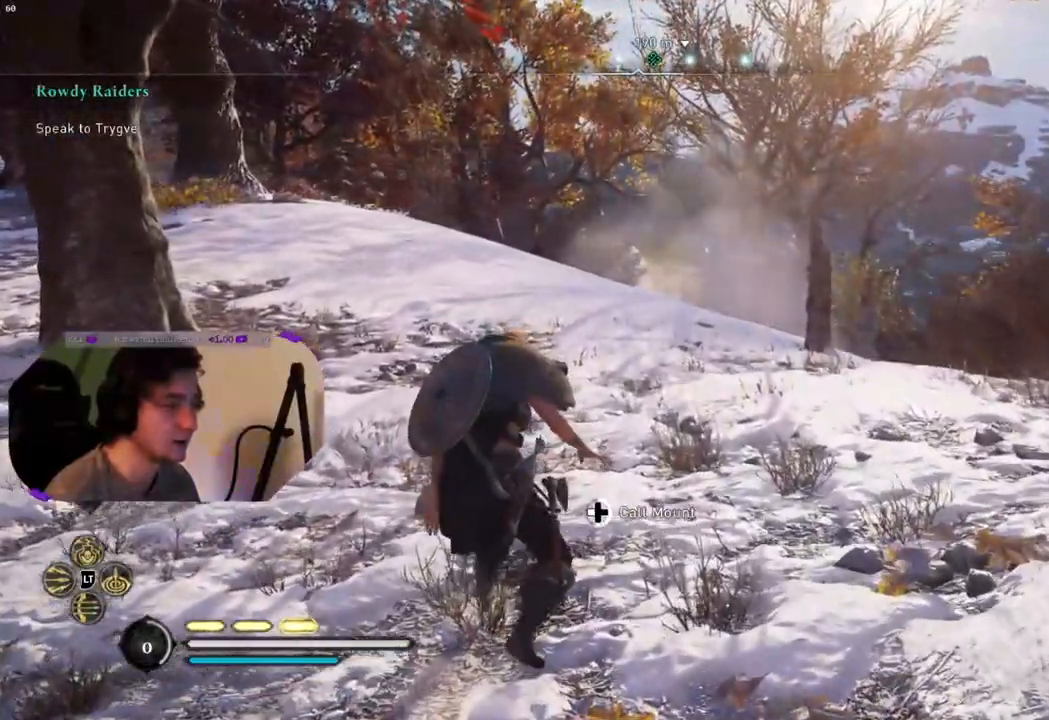
Gameplay with a controller (PlayStation layout); each line is a JSON object with the inputs held at the frame after it. "events" lists button and stick changes between this image and that frame as [ms after this image, input, new state], when the widget could be followed in between.
{"buttons": ["DPAD_LEFT"], "left_stick": "center", "right_stick": "center", "events": []}
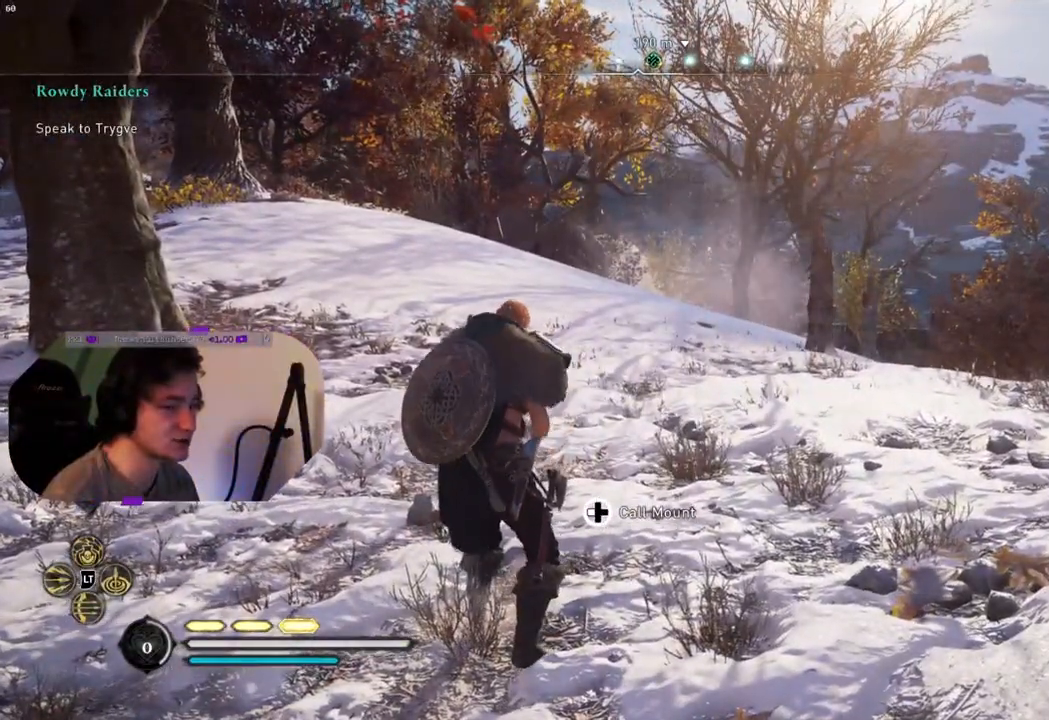
{"buttons": [], "left_stick": "center", "right_stick": "left", "events": [[233, "right_stick", "left"], [250, "DPAD_LEFT", "up"]]}
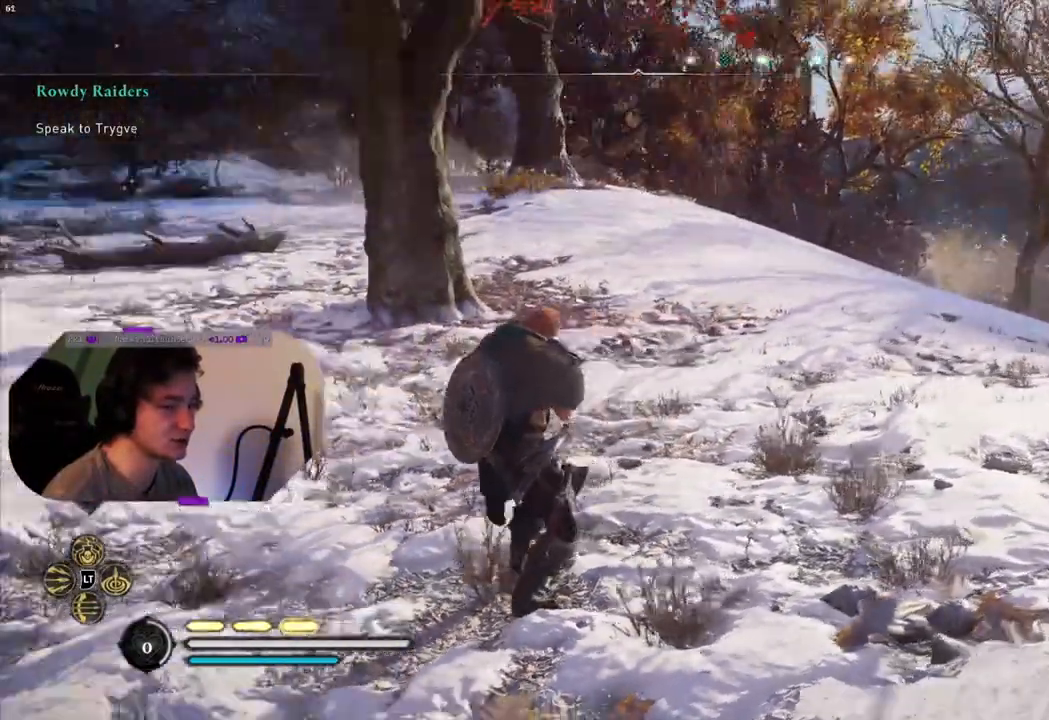
{"buttons": [], "left_stick": "center", "right_stick": "center", "events": [[283, "right_stick", "center"]]}
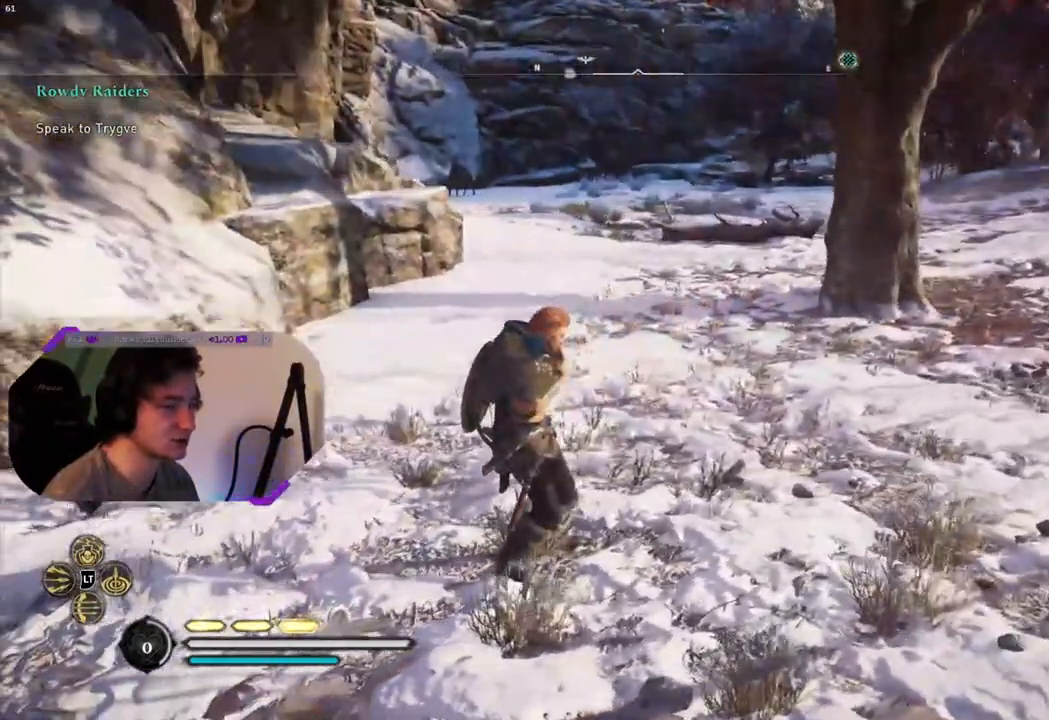
{"buttons": [], "left_stick": "center", "right_stick": "up-right", "events": [[483, "right_stick", "up-right"]]}
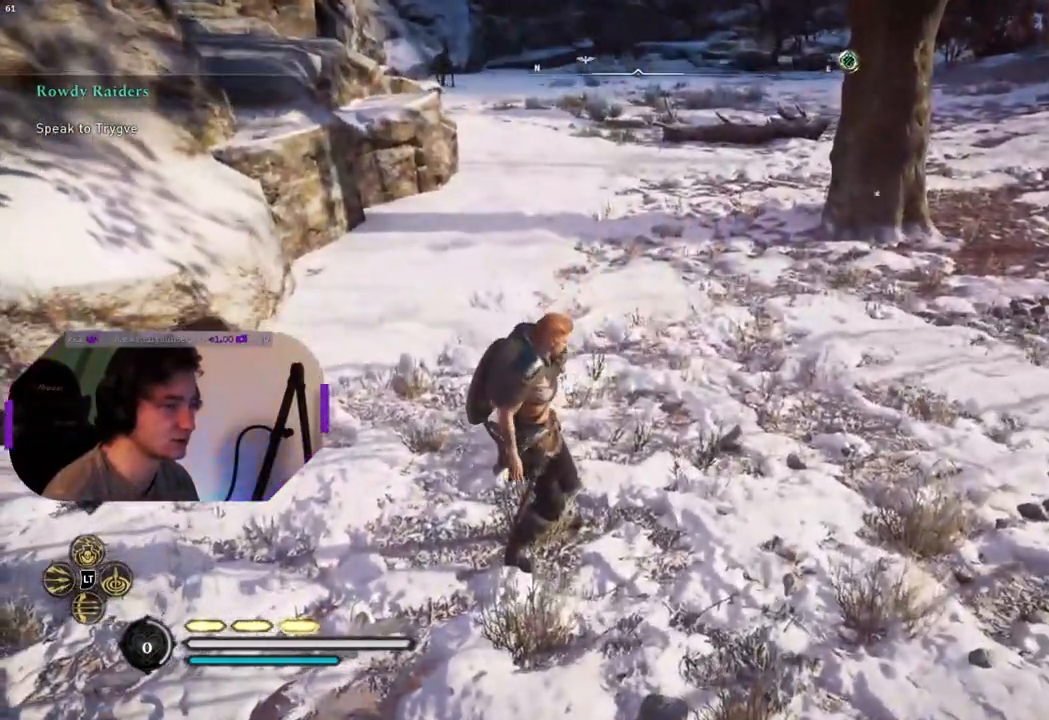
{"buttons": [], "left_stick": "center", "right_stick": "center", "events": [[283, "right_stick", "center"]]}
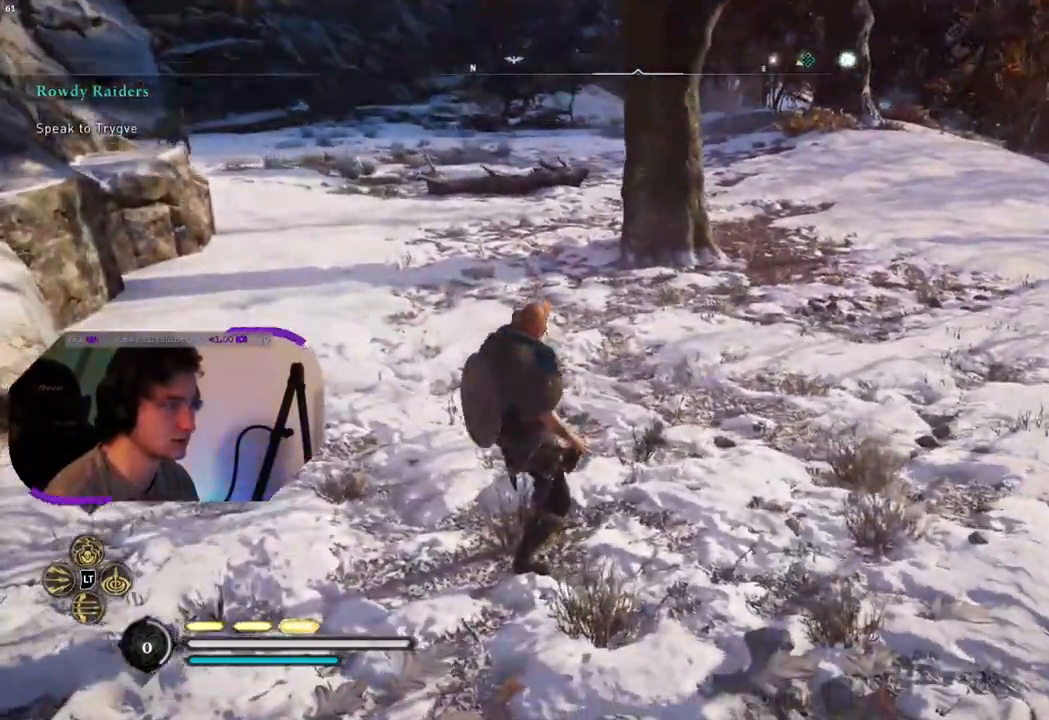
{"buttons": [], "left_stick": "center", "right_stick": "center", "events": [[117, "right_stick", "left"], [183, "right_stick", "up-left"], [450, "right_stick", "center"]]}
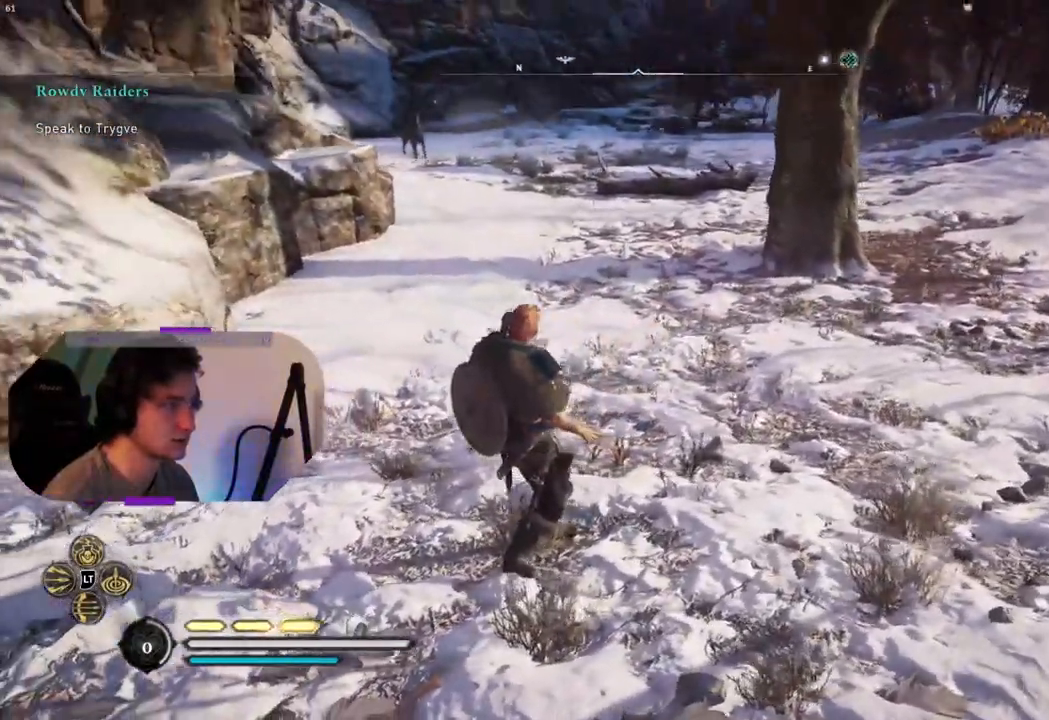
{"buttons": [], "left_stick": "center", "right_stick": "center", "events": []}
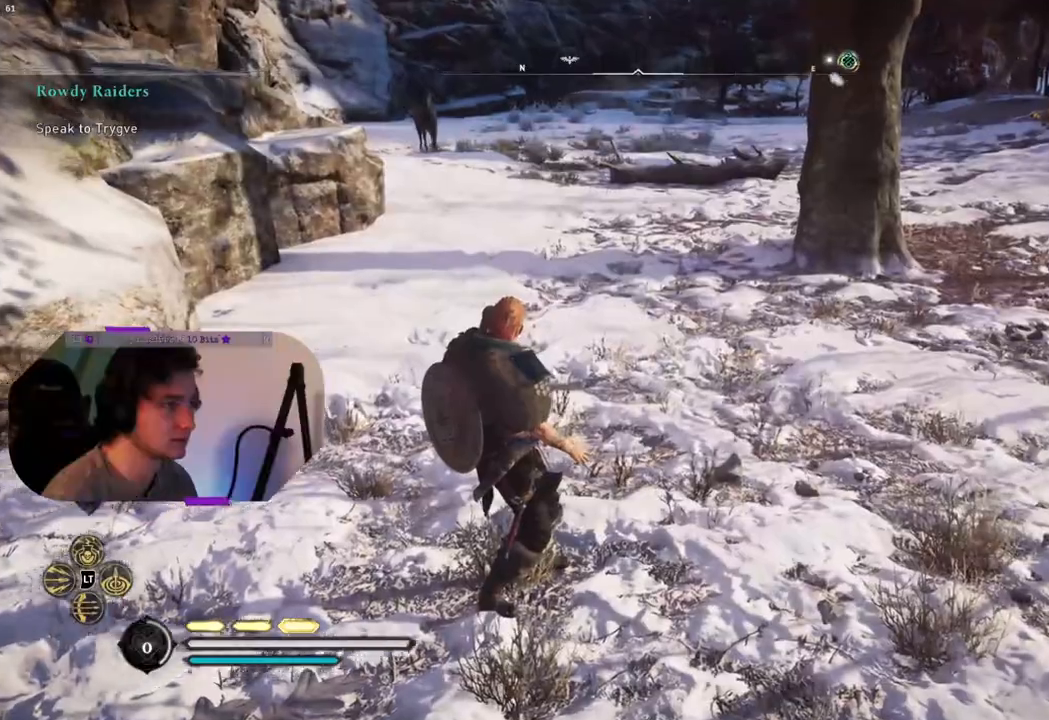
{"buttons": [], "left_stick": "center", "right_stick": "up", "events": [[433, "right_stick", "up"]]}
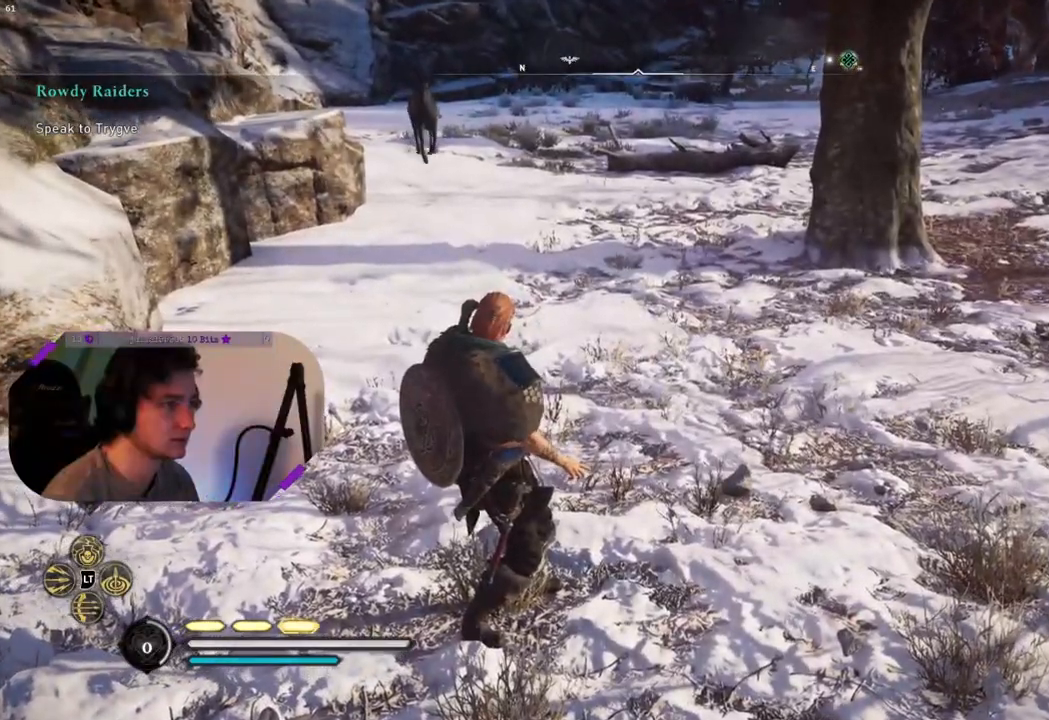
{"buttons": [], "left_stick": "center", "right_stick": "center", "events": [[100, "right_stick", "center"]]}
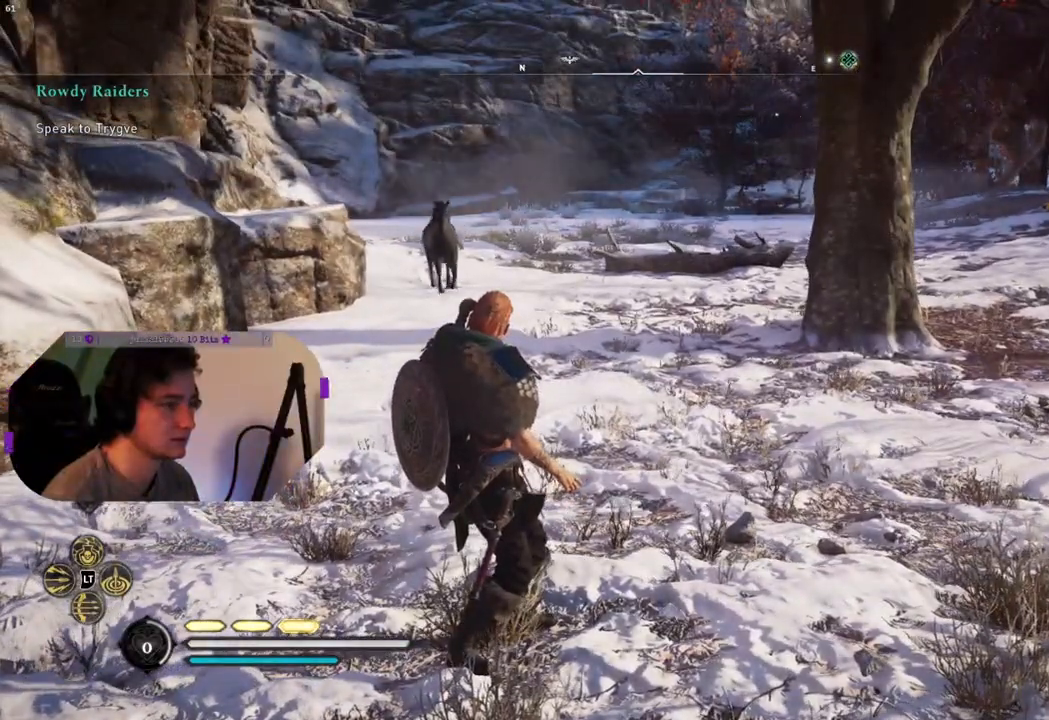
{"buttons": [], "left_stick": "center", "right_stick": "center", "events": []}
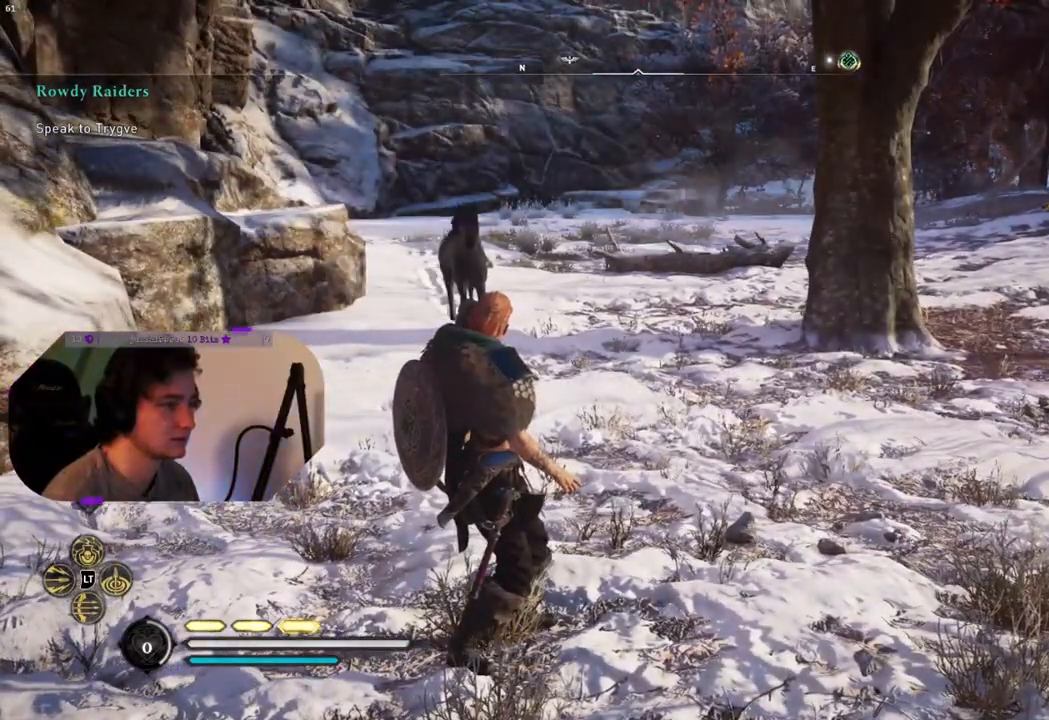
{"buttons": [], "left_stick": "center", "right_stick": "center", "events": []}
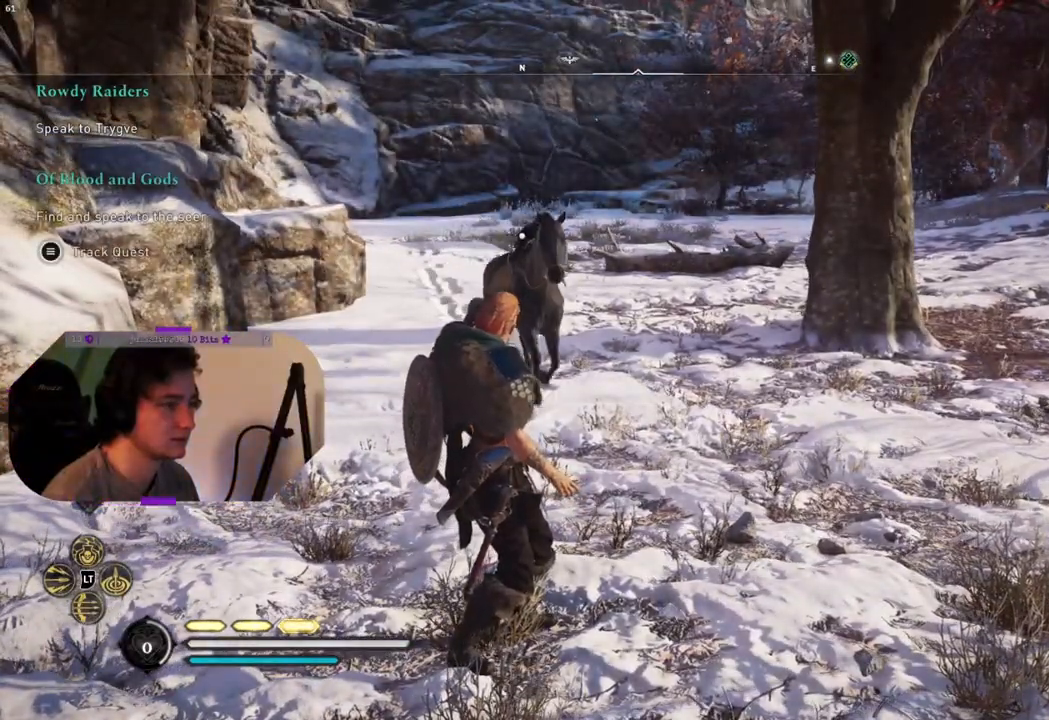
{"buttons": [], "left_stick": "center", "right_stick": "center", "events": [[233, "TRIANGLE", "down"], [333, "TRIANGLE", "up"]]}
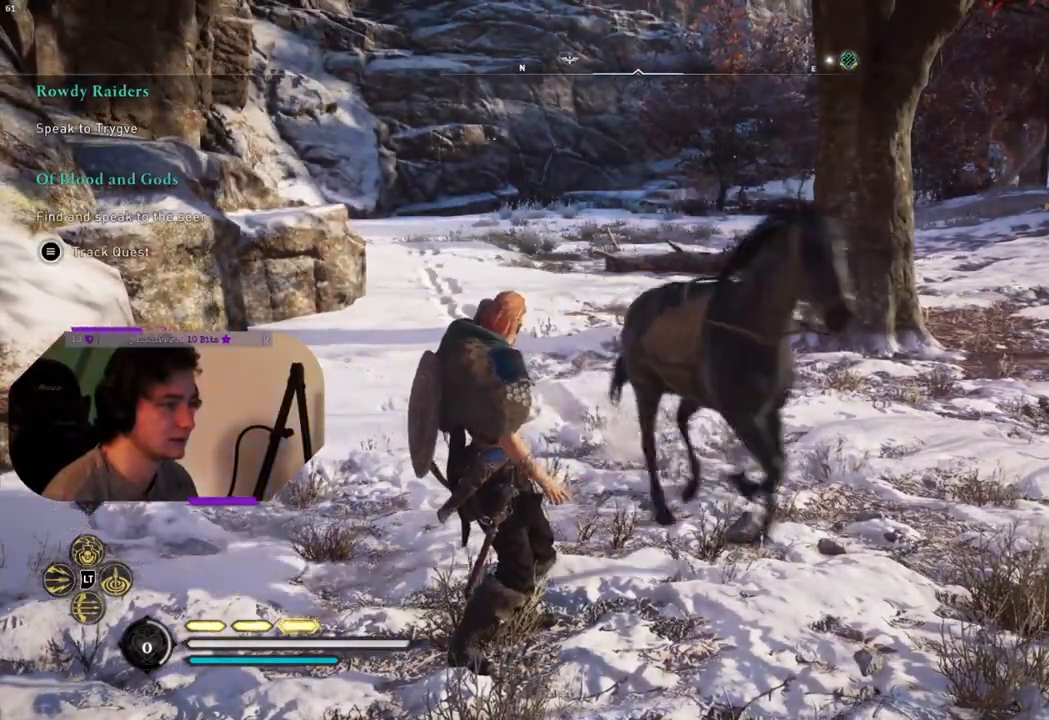
{"buttons": [], "left_stick": "center", "right_stick": "center", "events": [[217, "TRIANGLE", "down"], [333, "TRIANGLE", "up"]]}
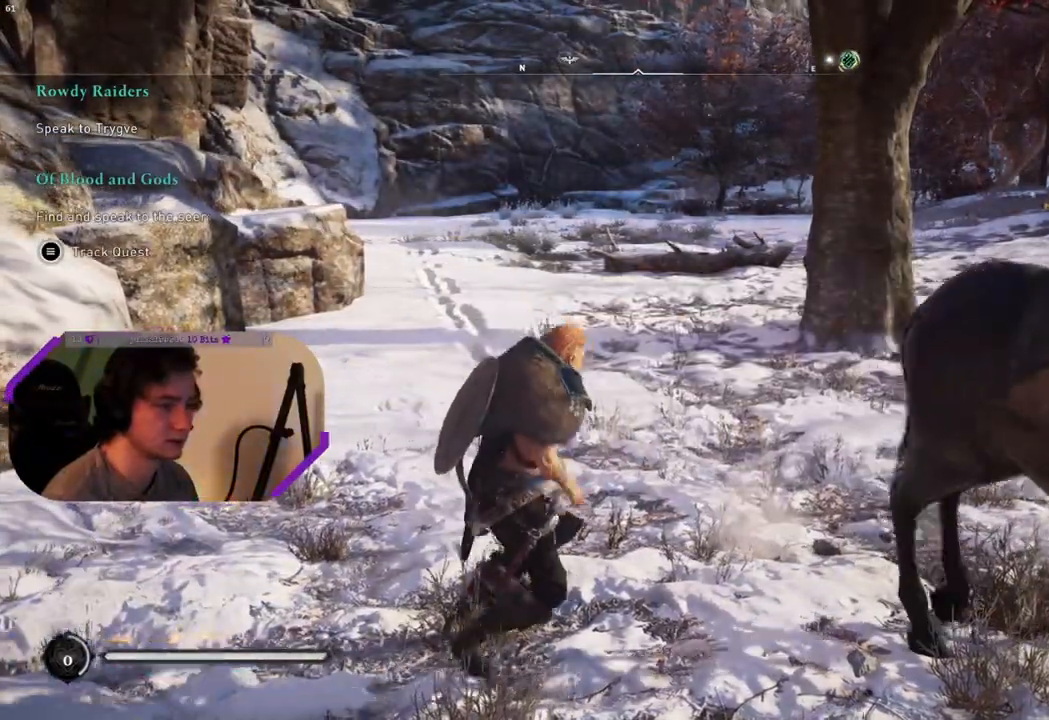
{"buttons": [], "left_stick": "up", "right_stick": "right", "events": [[67, "right_stick", "right"], [483, "left_stick", "up"]]}
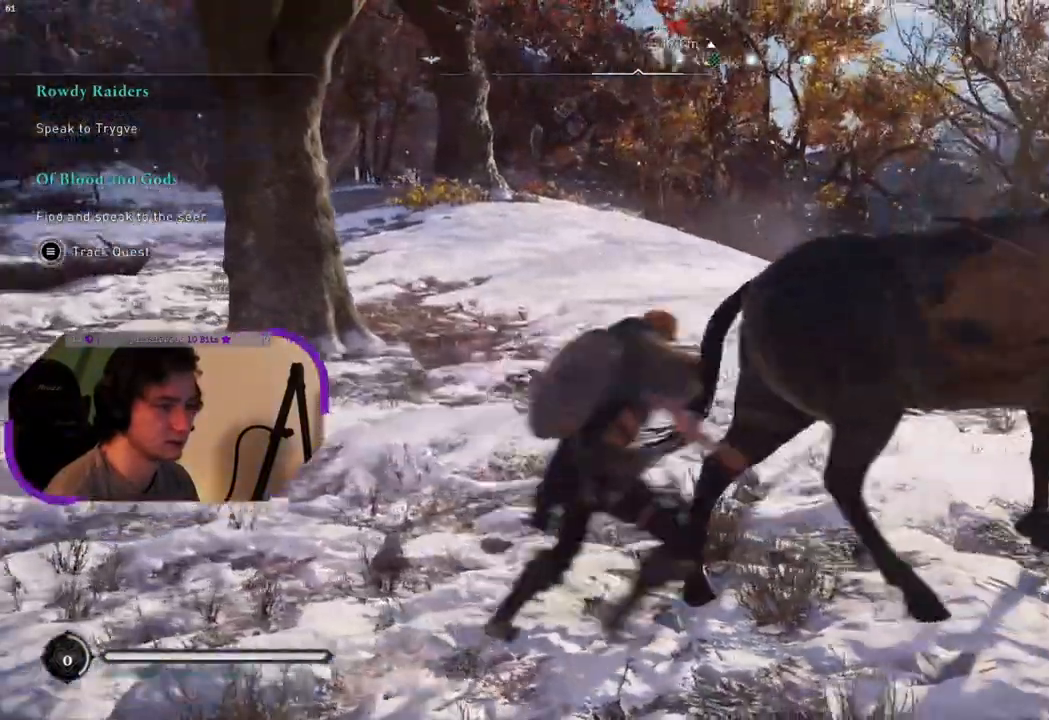
{"buttons": [], "left_stick": "up", "right_stick": "down-right", "events": [[167, "right_stick", "center"], [483, "right_stick", "down-right"]]}
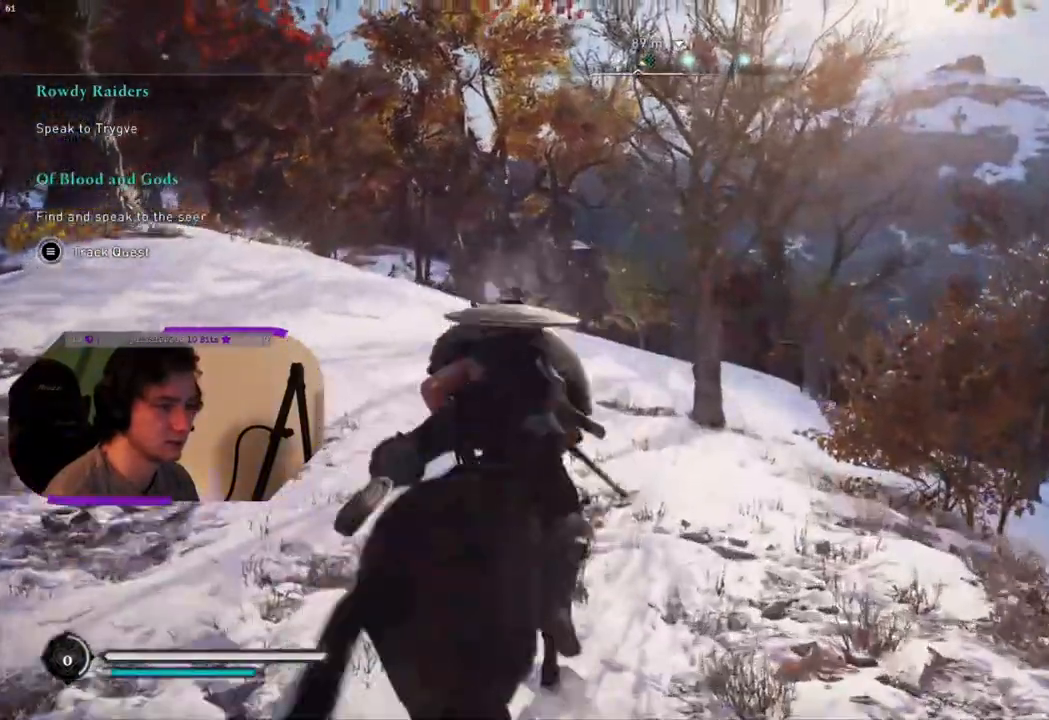
{"buttons": [], "left_stick": "up", "right_stick": "center", "events": [[333, "right_stick", "center"]]}
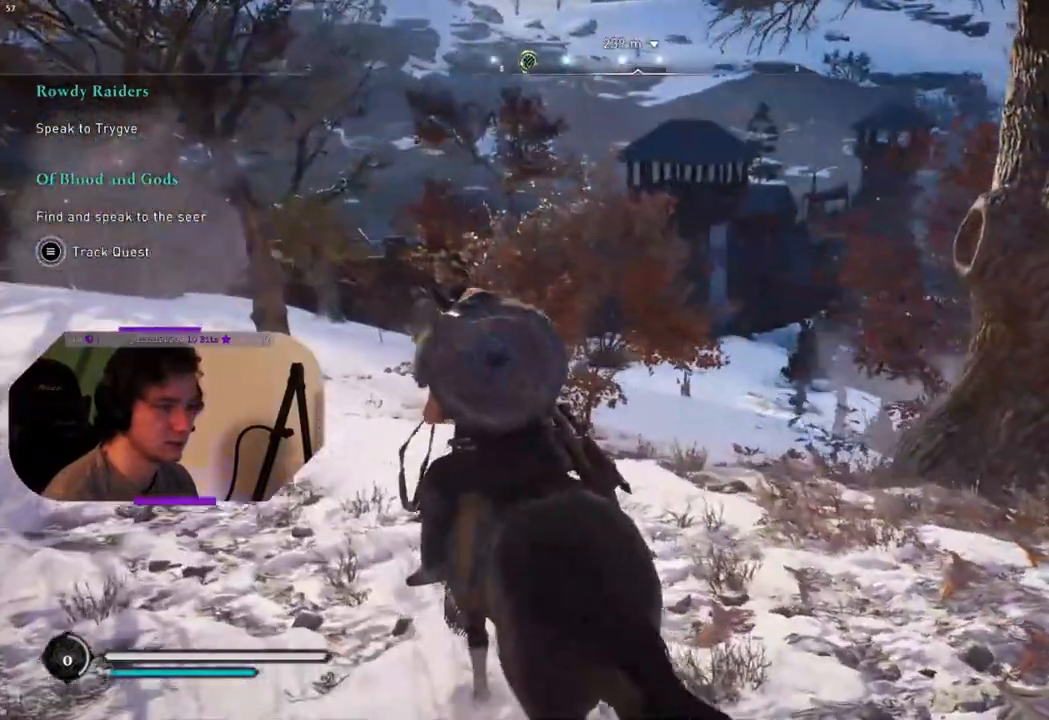
{"buttons": [], "left_stick": "up", "right_stick": "center", "events": [[233, "right_stick", "right"], [500, "right_stick", "center"]]}
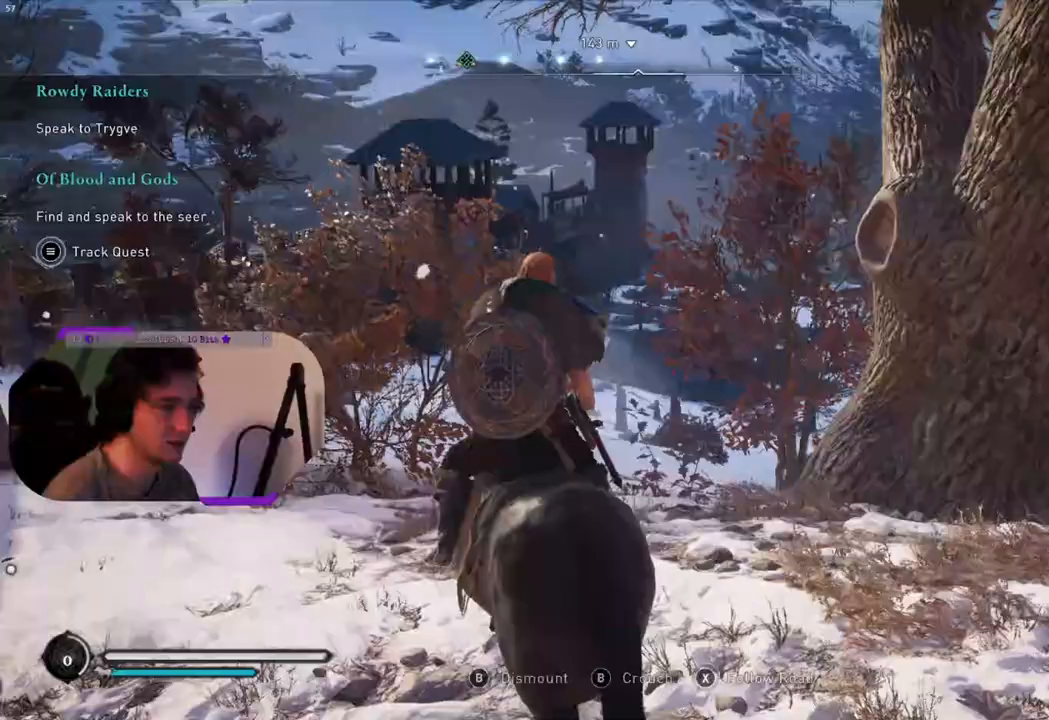
{"buttons": [], "left_stick": "up", "right_stick": "center", "events": [[167, "L3", "down"], [300, "L3", "up"]]}
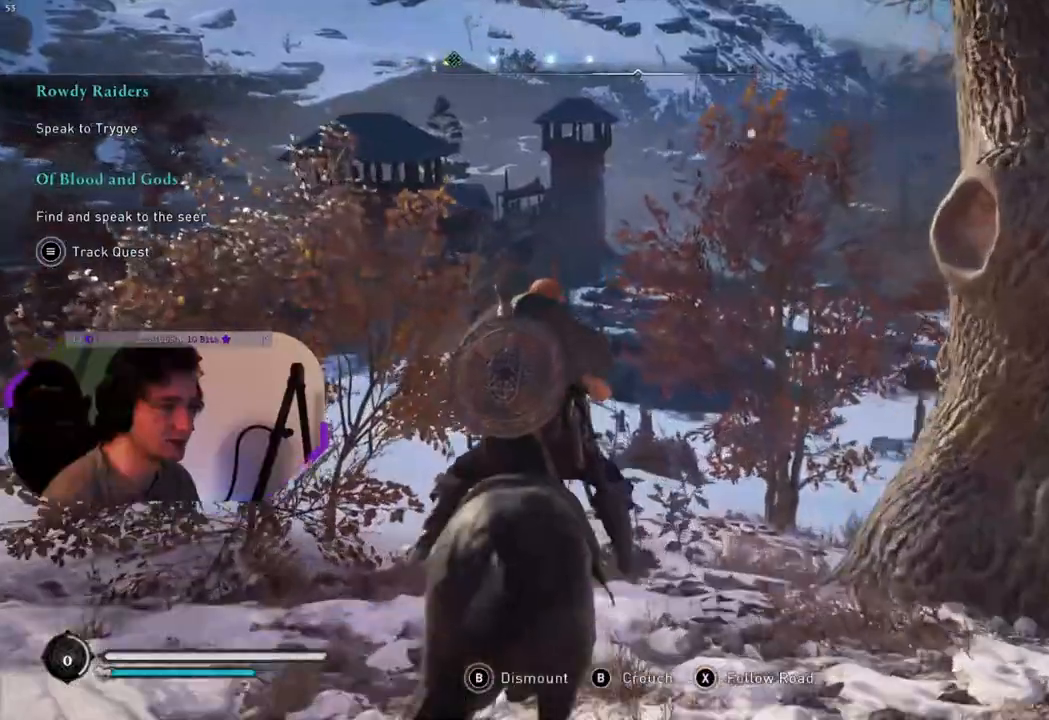
{"buttons": [], "left_stick": "up", "right_stick": "center", "events": []}
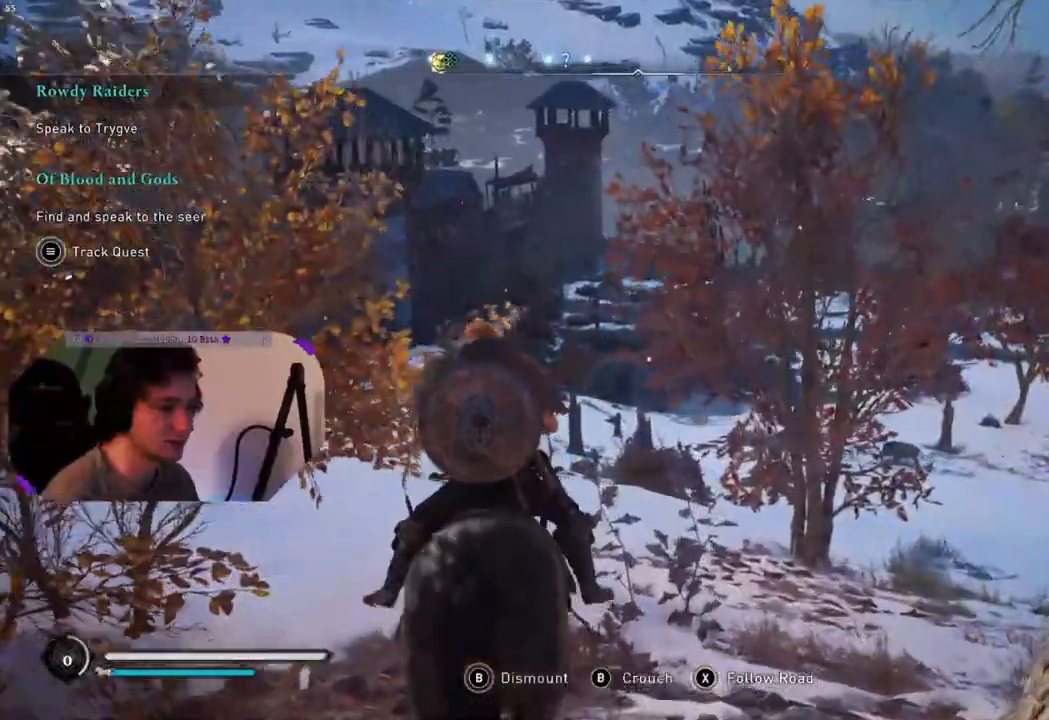
{"buttons": [], "left_stick": "up", "right_stick": "center", "events": [[83, "right_stick", "left"], [233, "right_stick", "center"]]}
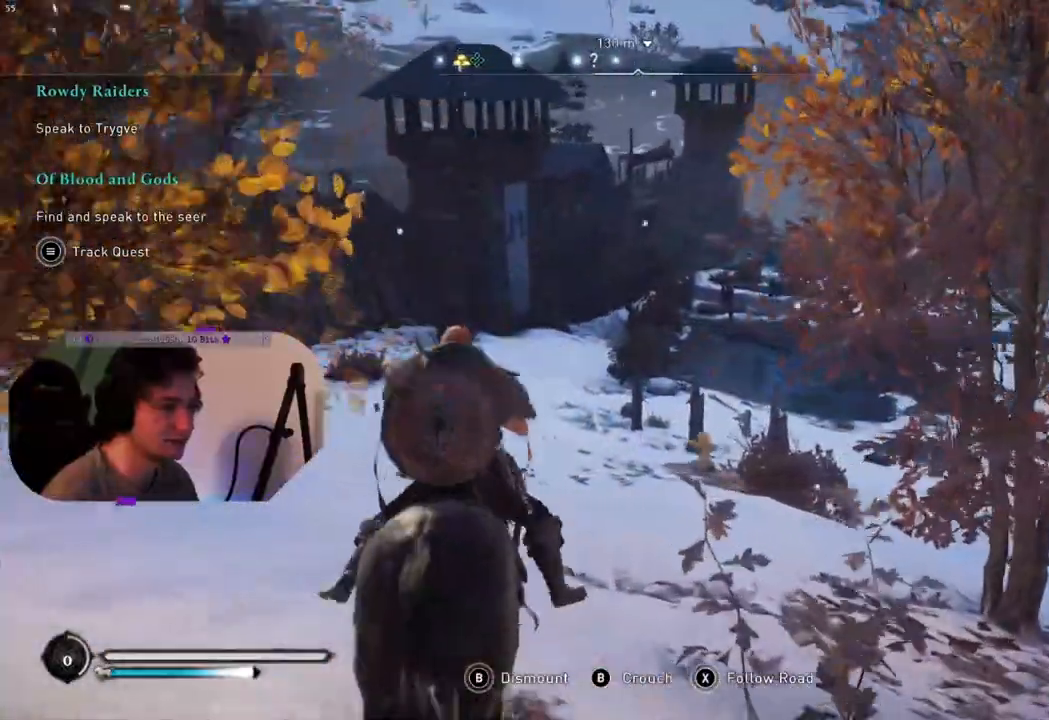
{"buttons": [], "left_stick": "up", "right_stick": "center", "events": []}
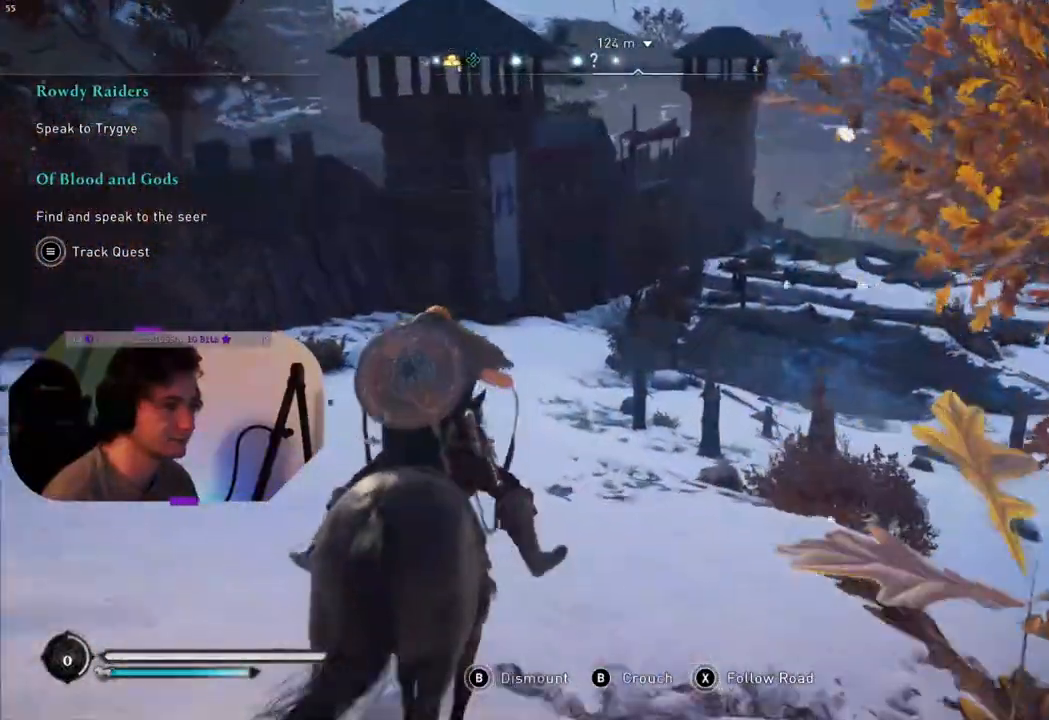
{"buttons": [], "left_stick": "up-right", "right_stick": "center", "events": [[450, "left_stick", "up-right"]]}
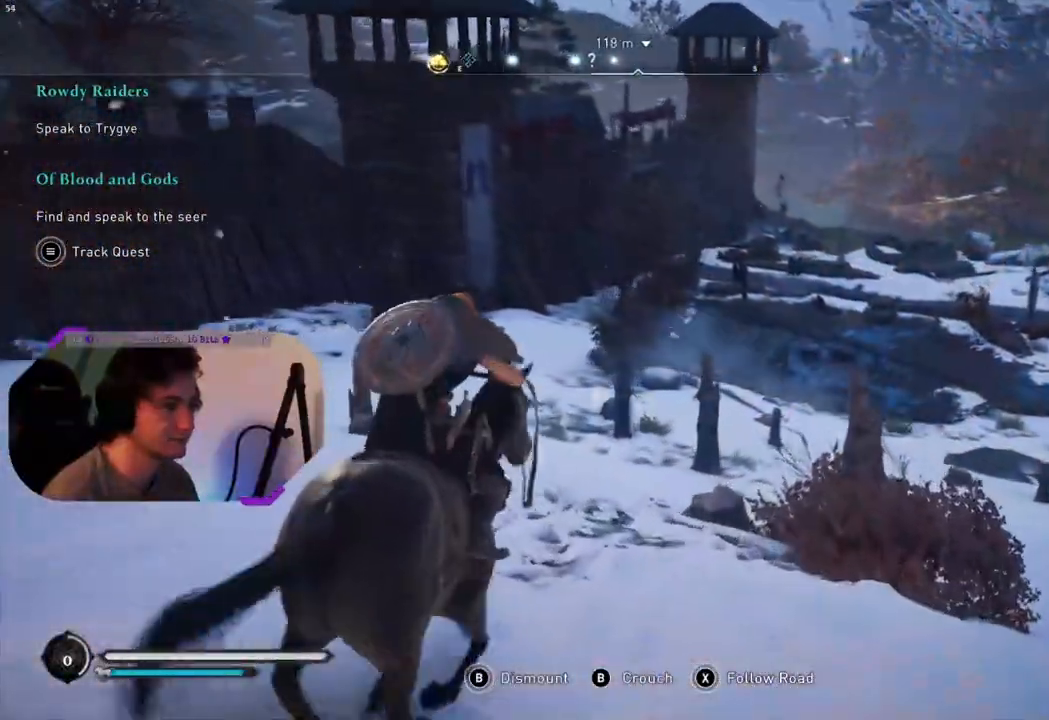
{"buttons": [], "left_stick": "up-right", "right_stick": "center", "events": []}
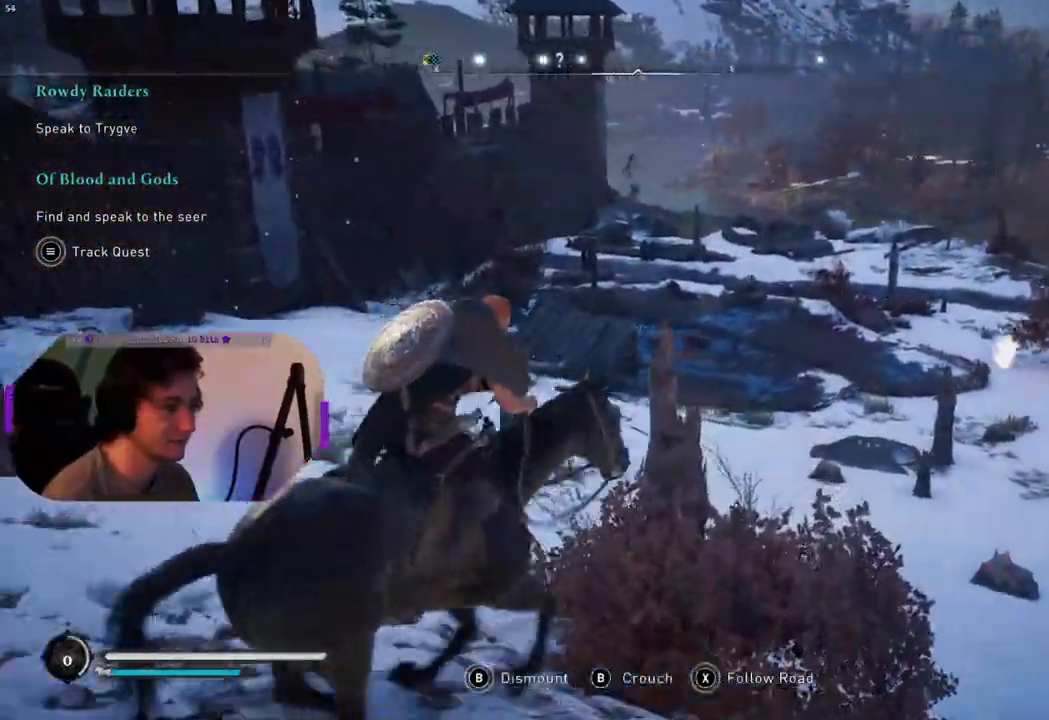
{"buttons": [], "left_stick": "up-right", "right_stick": "center", "events": []}
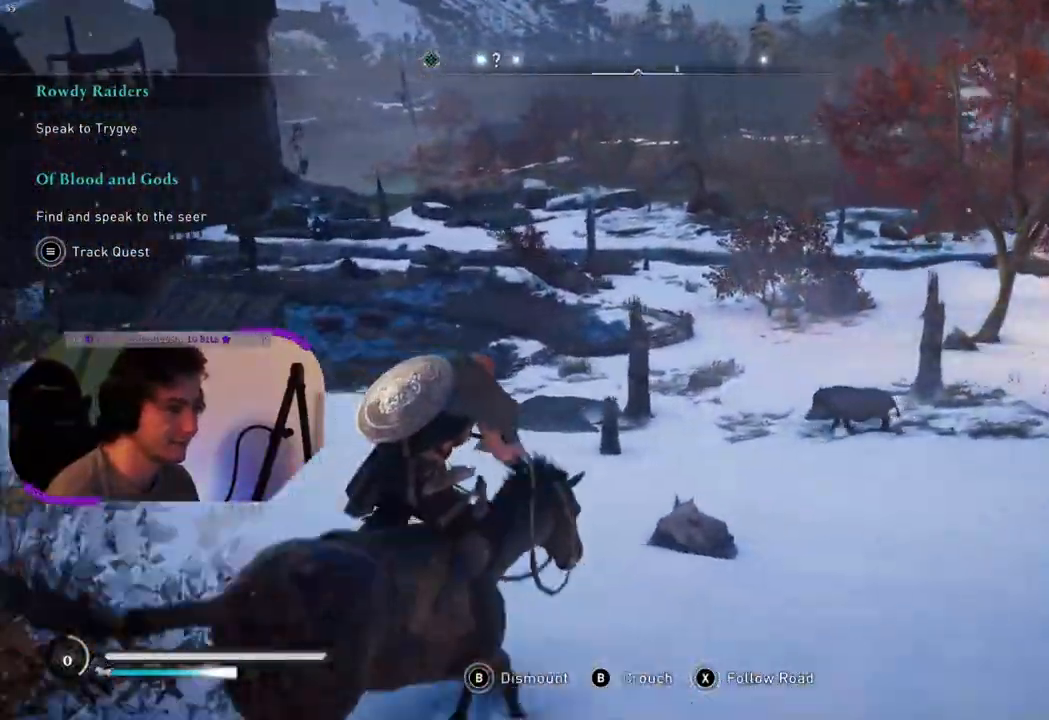
{"buttons": [], "left_stick": "up", "right_stick": "left", "events": [[183, "left_stick", "up"], [333, "right_stick", "left"]]}
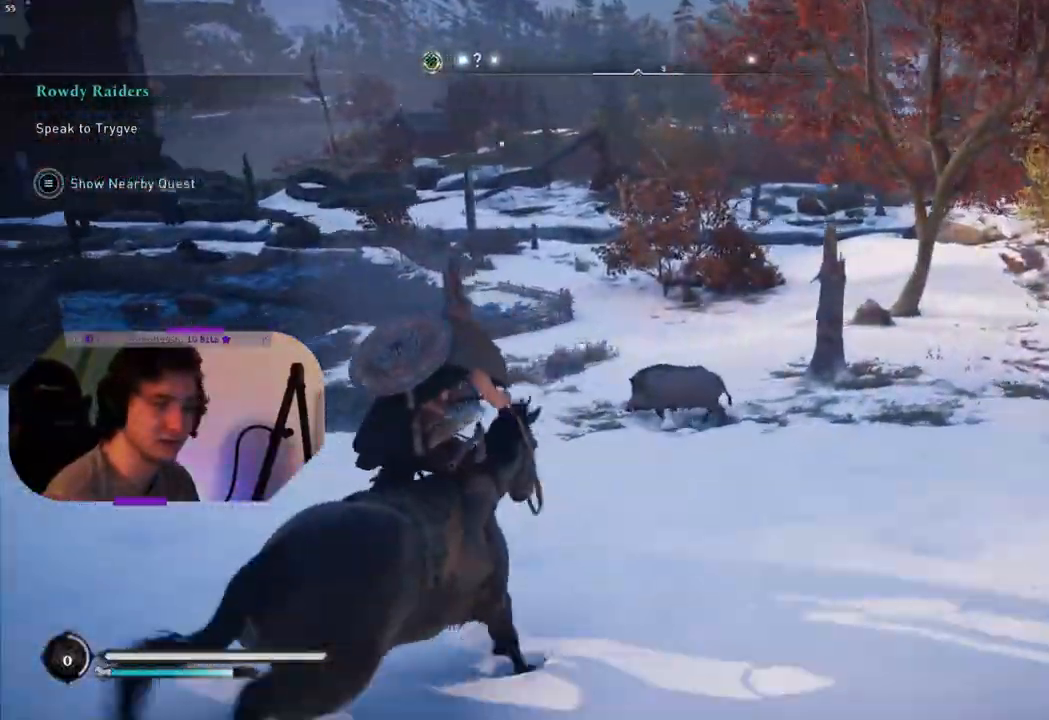
{"buttons": [], "left_stick": "up", "right_stick": "center", "events": [[183, "right_stick", "center"]]}
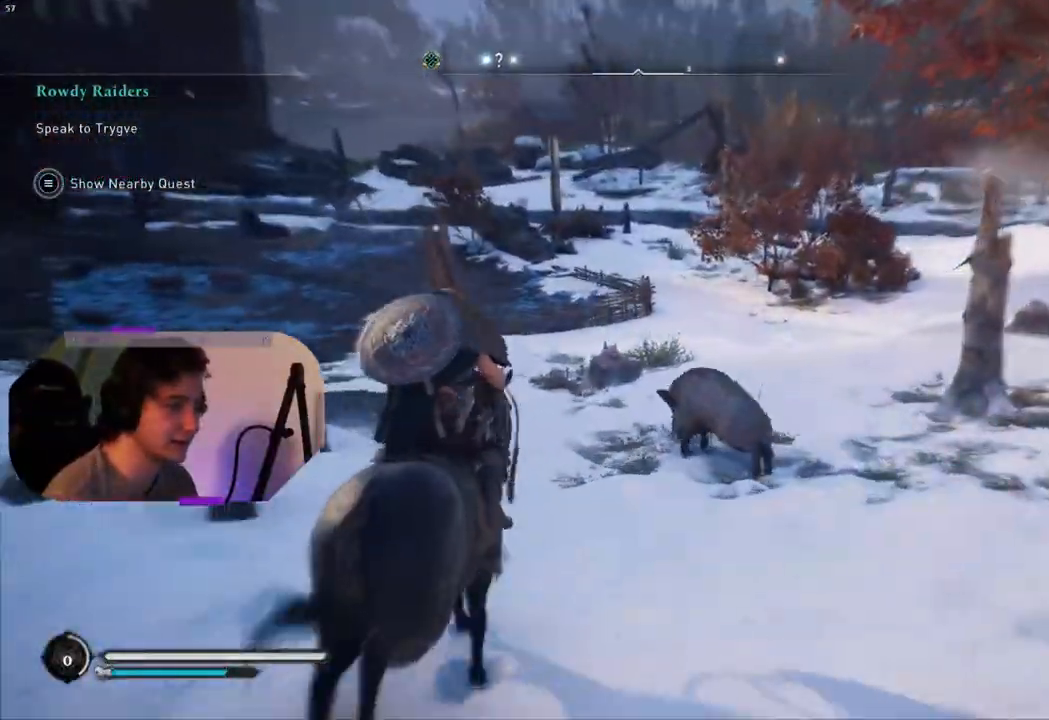
{"buttons": [], "left_stick": "up", "right_stick": "center", "events": []}
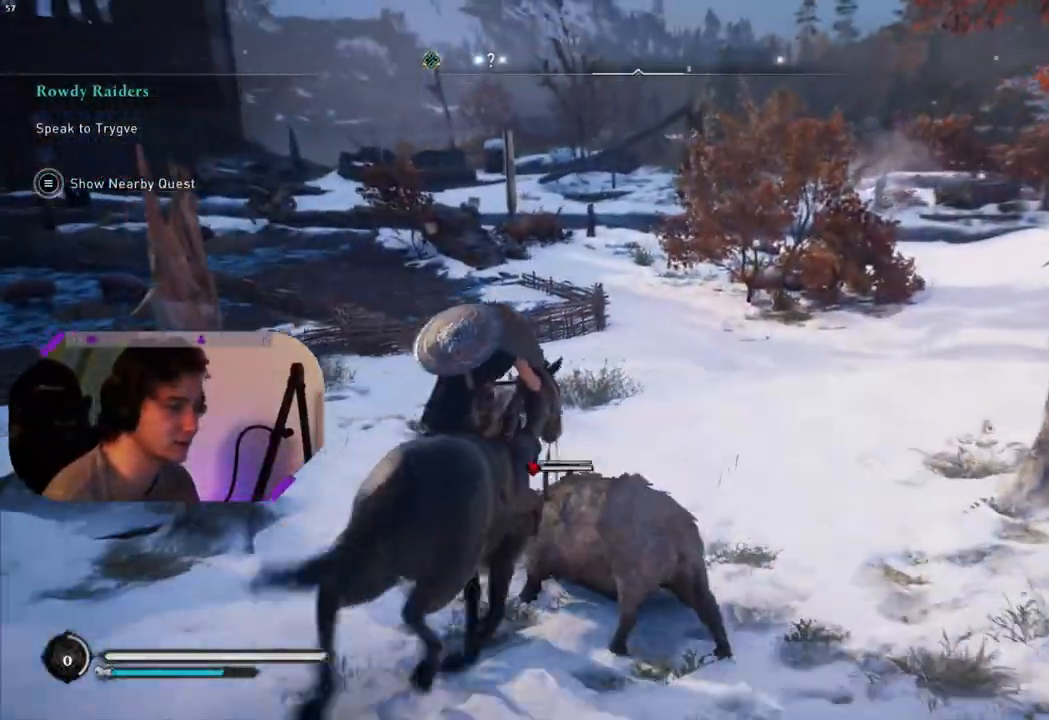
{"buttons": [], "left_stick": "up", "right_stick": "center", "events": []}
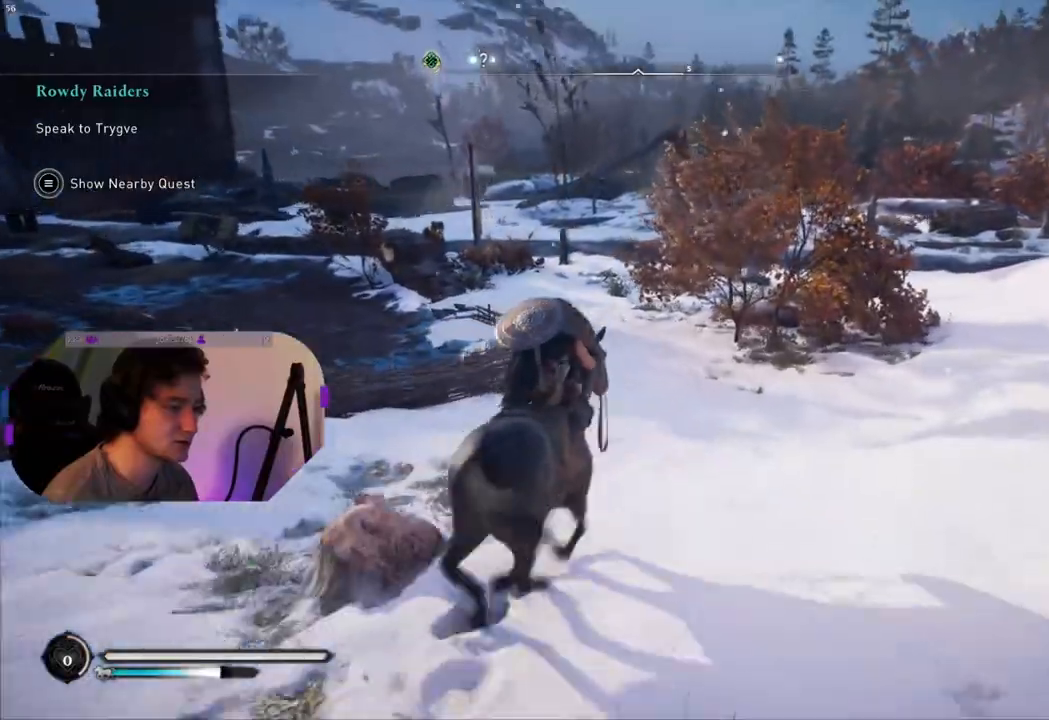
{"buttons": [], "left_stick": "up", "right_stick": "left", "events": [[33, "right_stick", "left"]]}
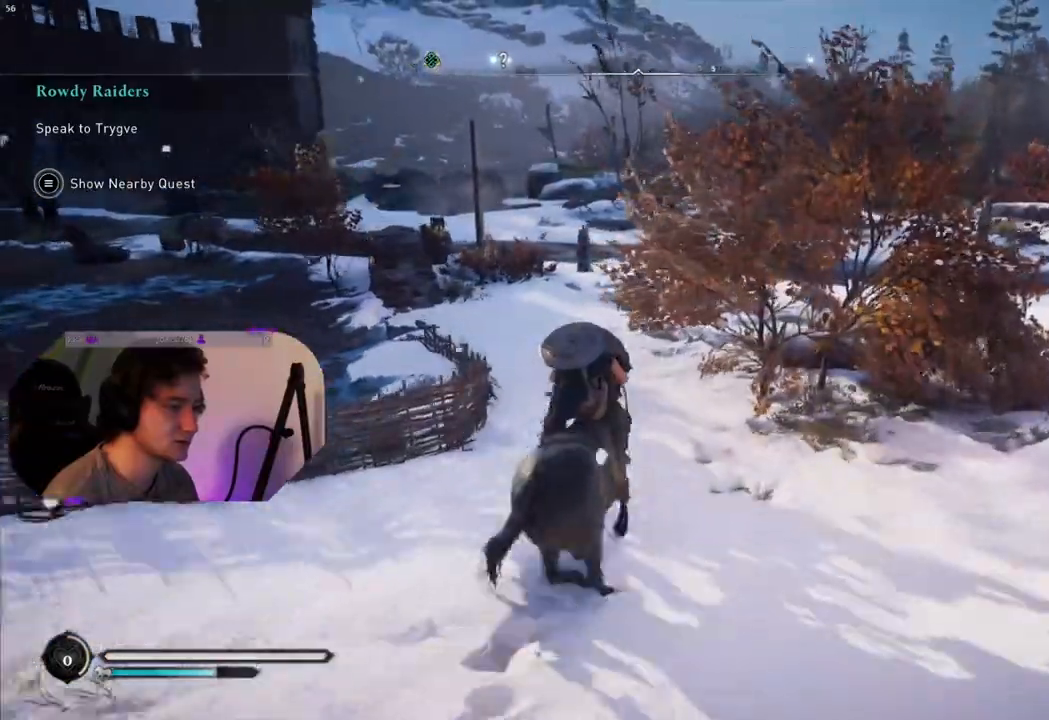
{"buttons": [], "left_stick": "up", "right_stick": "left", "events": []}